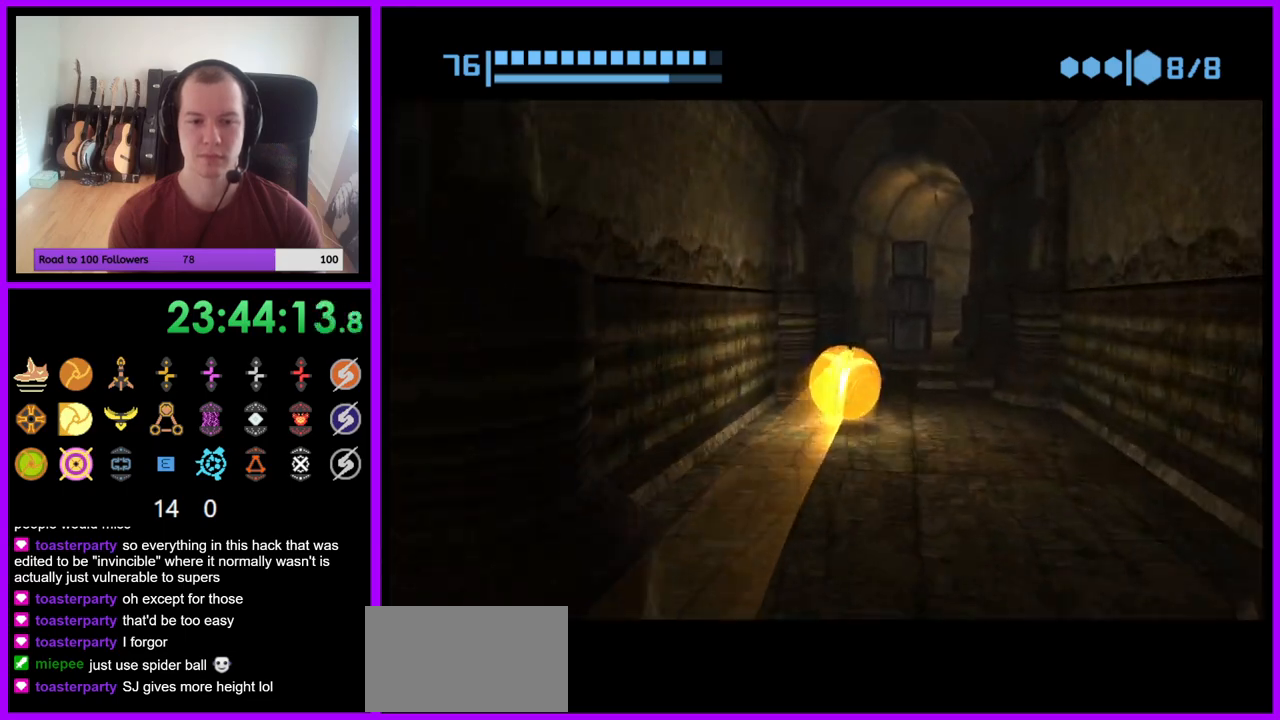
Gameplay with a controller (Nintendo layout); each line is a JSON object with the inputs held at the frame after it. "events" lists button and stick changes between this image and that frame as [ms after this image, input, new state], when the widget could be followed in between. Not read: L3 R3 START Z.
{"buttons": ["A"], "left_stick": "up-right", "right_stick": "center", "events": [[167, "B", "up"], [433, "left_stick", "up-right"], [467, "A", "down"]]}
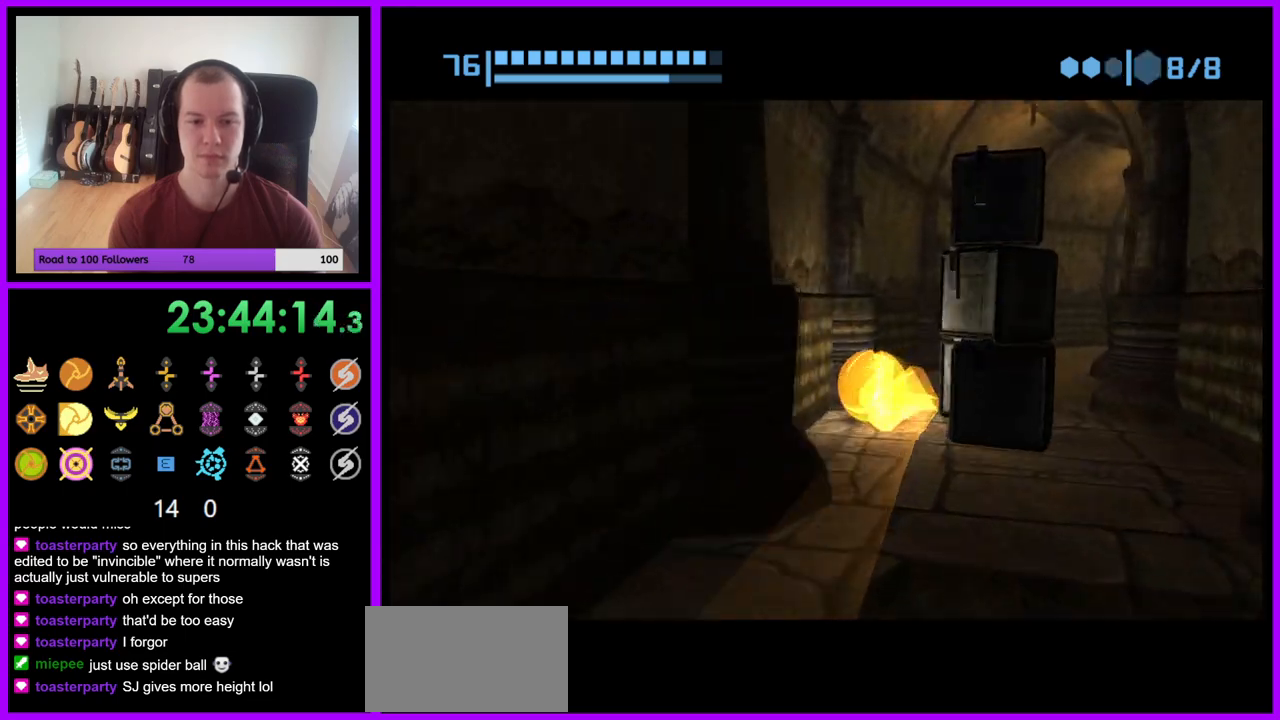
{"buttons": ["X"], "left_stick": "center", "right_stick": "center", "events": [[17, "left_stick", "right"], [50, "A", "up"], [133, "A", "down"], [133, "left_stick", "down"], [217, "A", "up"], [467, "left_stick", "center"], [483, "X", "down"]]}
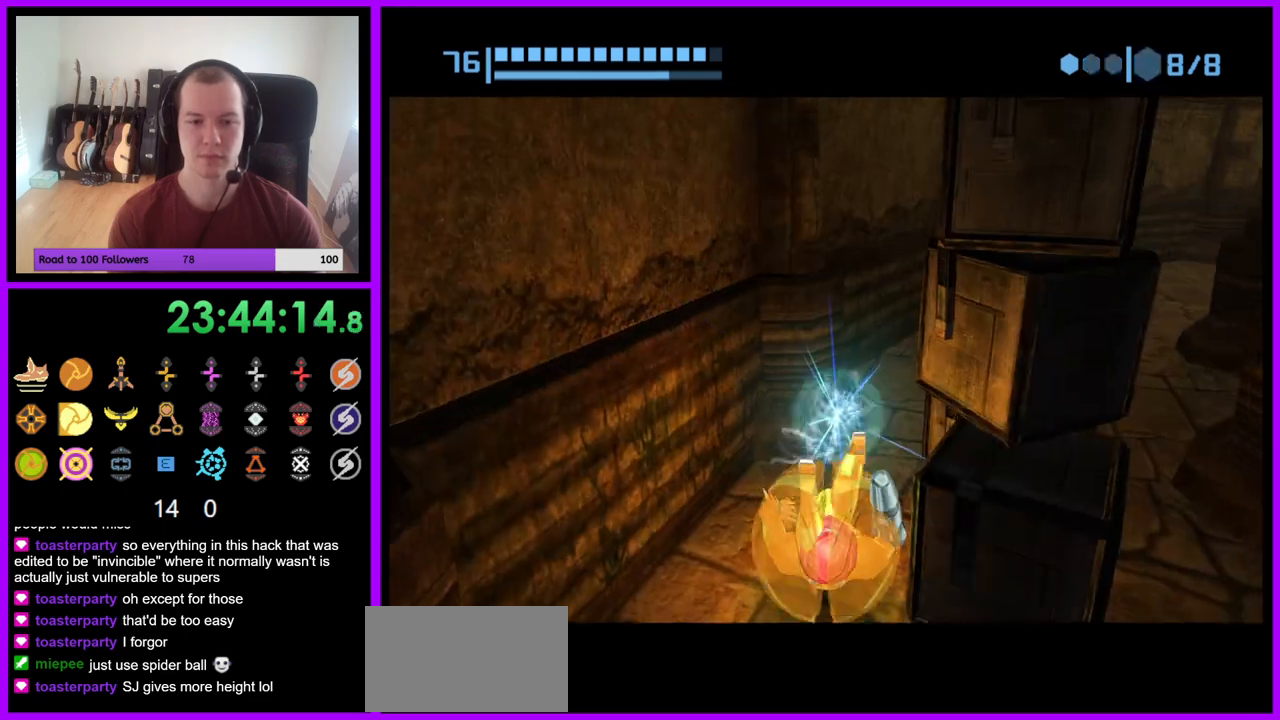
{"buttons": [], "left_stick": "center", "right_stick": "center", "events": [[33, "X", "up"]]}
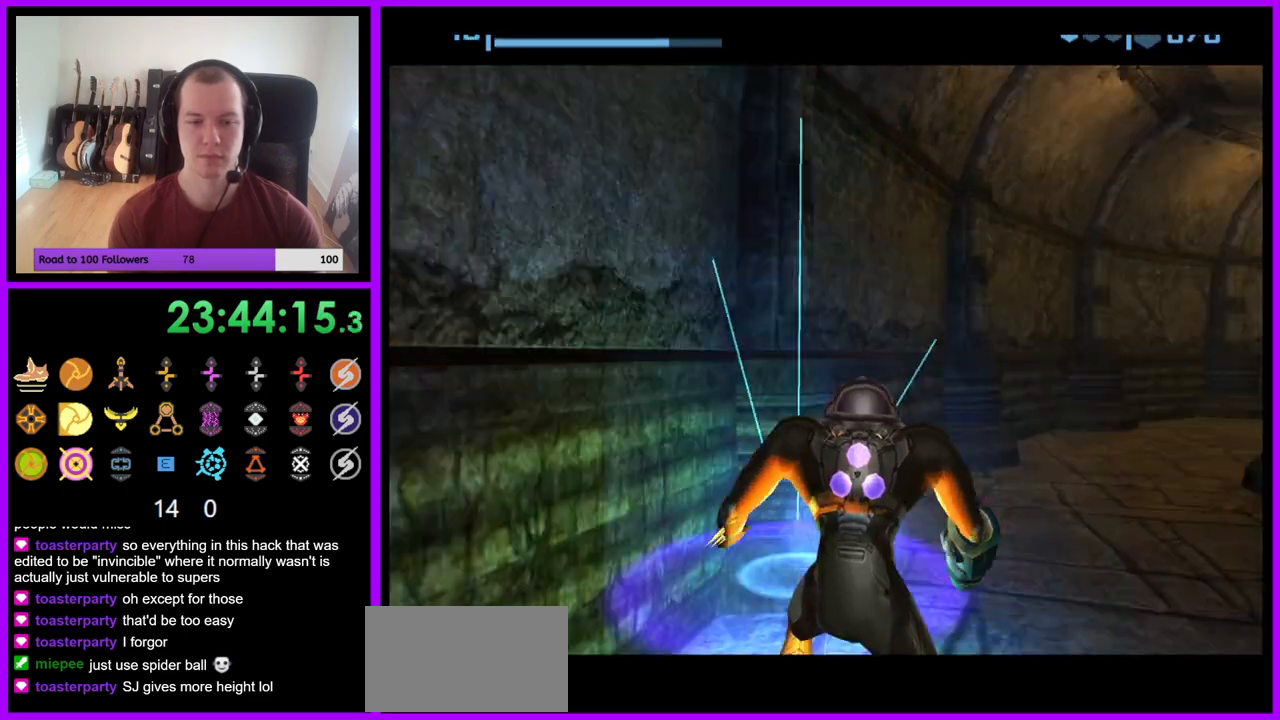
{"buttons": ["A"], "left_stick": "right", "right_stick": "center", "events": [[100, "A", "down"], [183, "left_stick", "right"]]}
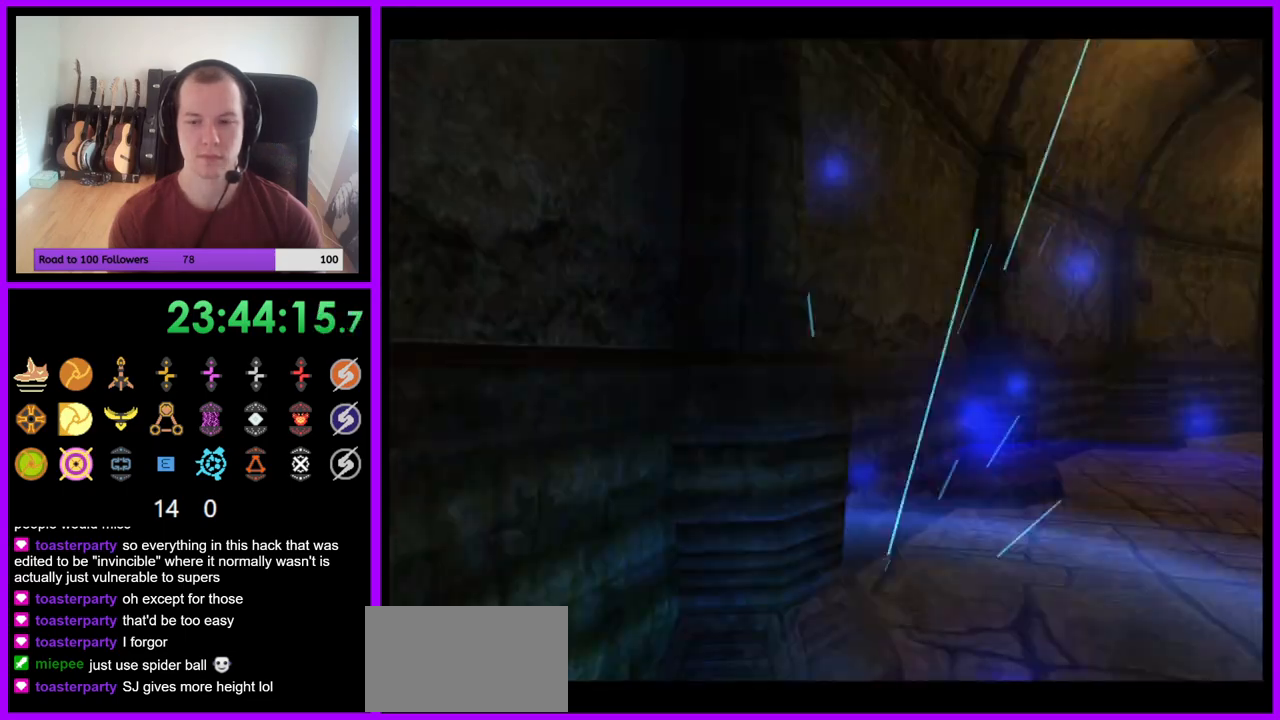
{"buttons": ["A"], "left_stick": "right", "right_stick": "center", "events": []}
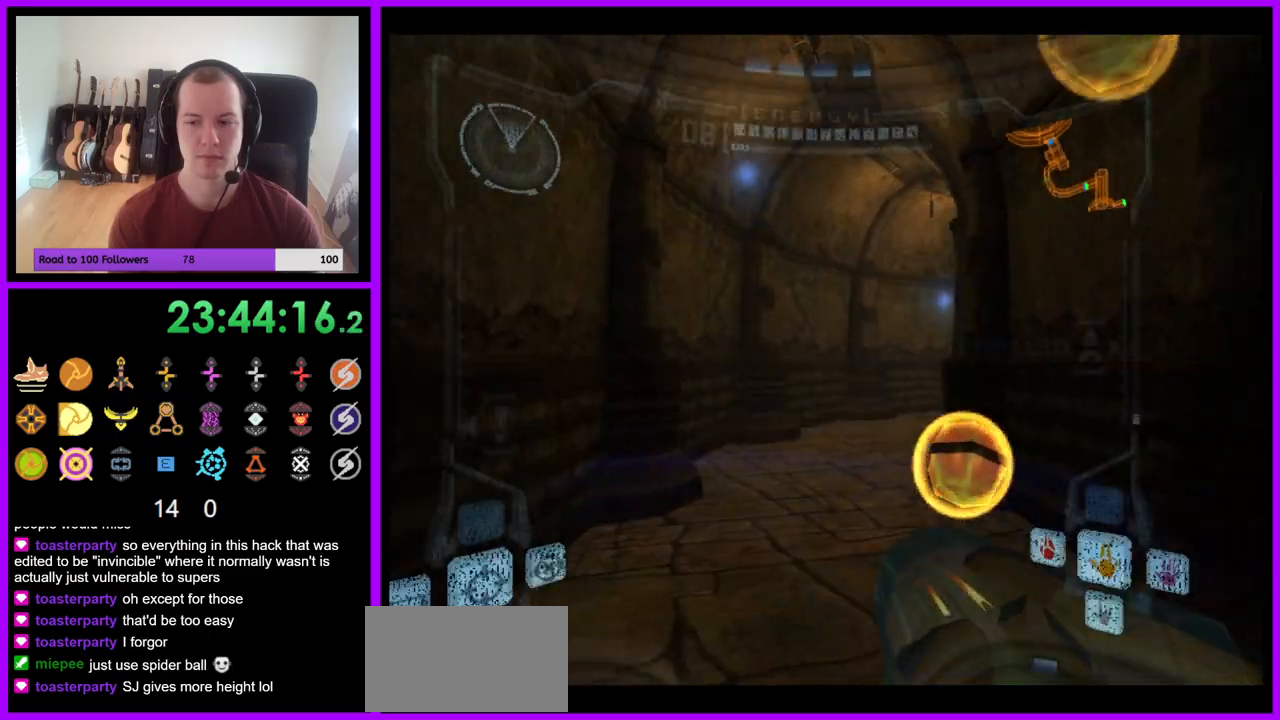
{"buttons": ["A", "L1"], "left_stick": "up", "right_stick": "center", "events": [[217, "left_stick", "up"], [300, "L1", "down"], [333, "B", "down"], [450, "B", "up"]]}
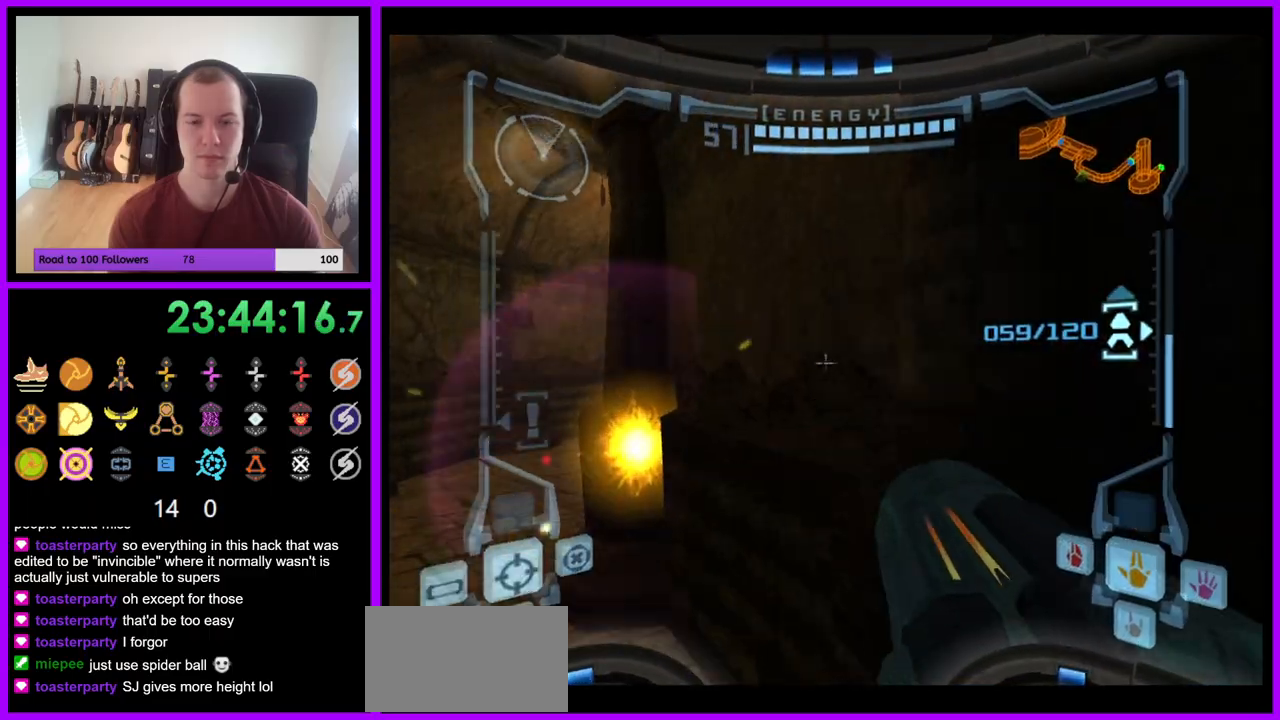
{"buttons": ["A"], "left_stick": "up", "right_stick": "center", "events": [[67, "left_stick", "up-left"], [367, "L1", "up"], [467, "left_stick", "up"]]}
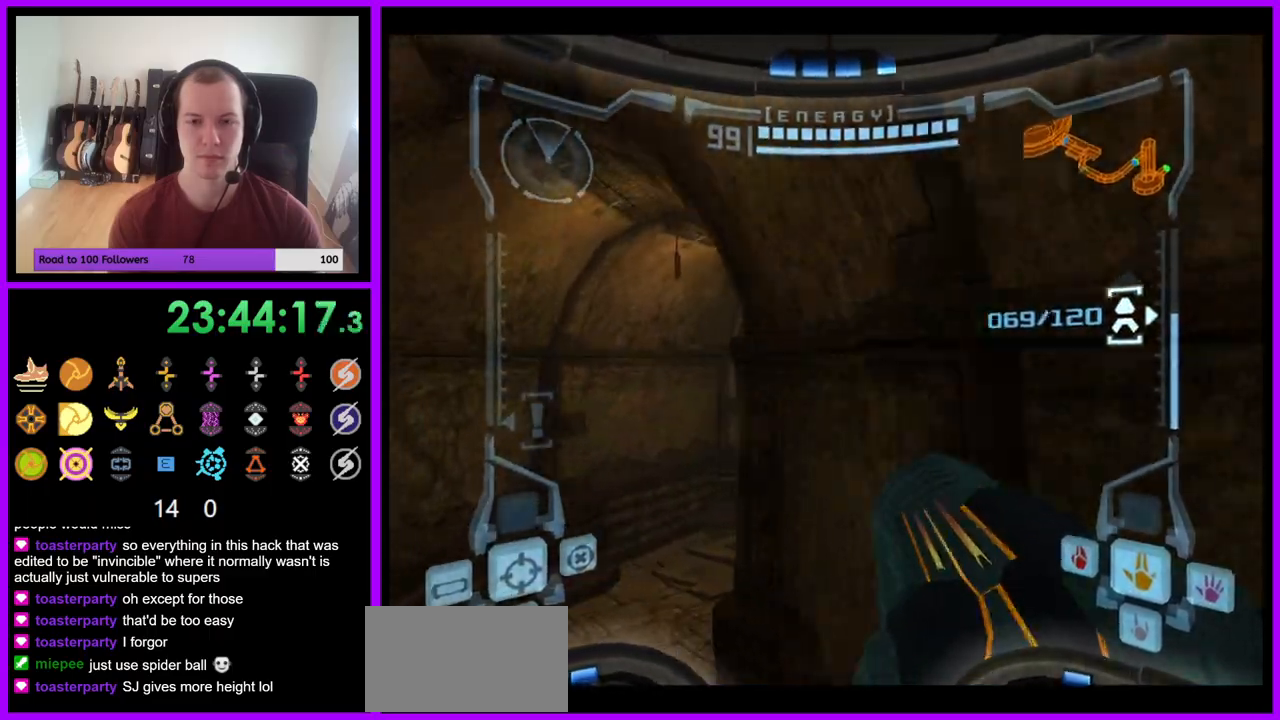
{"buttons": ["A", "L1"], "left_stick": "up-left", "right_stick": "center", "events": [[83, "left_stick", "up-right"], [417, "left_stick", "up-left"], [467, "L1", "down"]]}
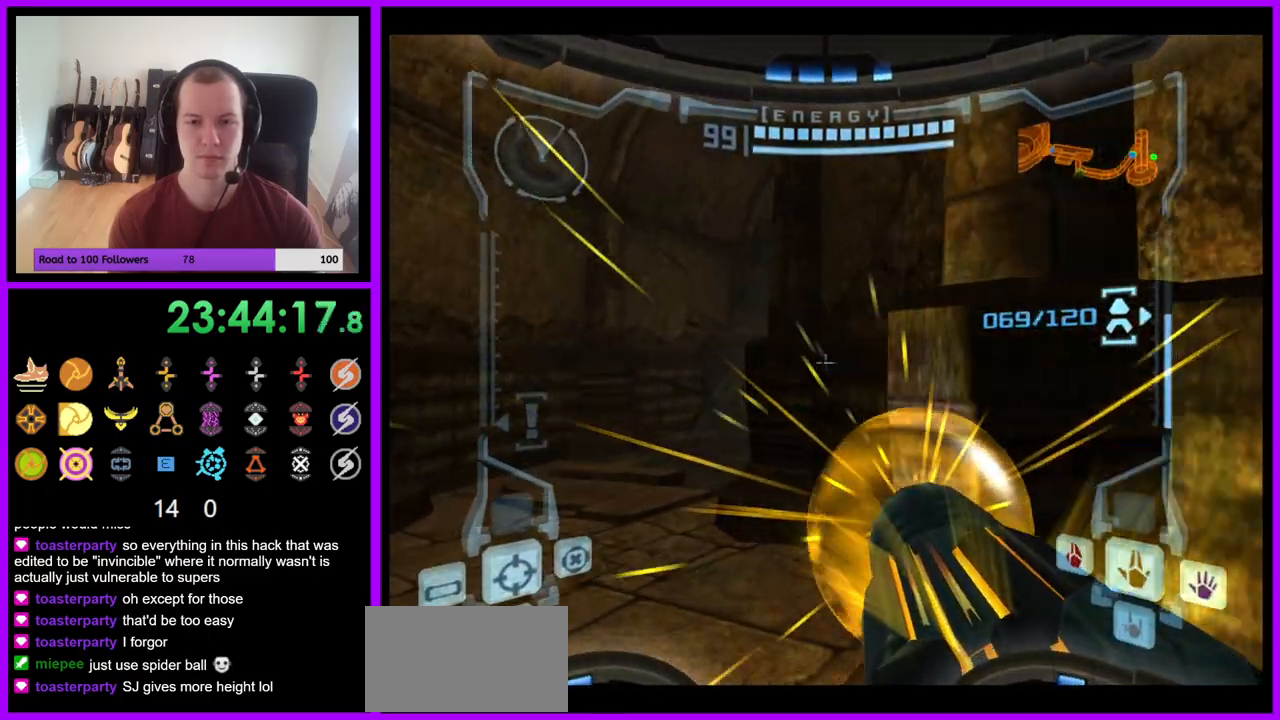
{"buttons": [], "left_stick": "up", "right_stick": "center", "events": [[183, "B", "down"], [250, "left_stick", "up"], [283, "B", "up"], [350, "A", "up"], [450, "L1", "up"]]}
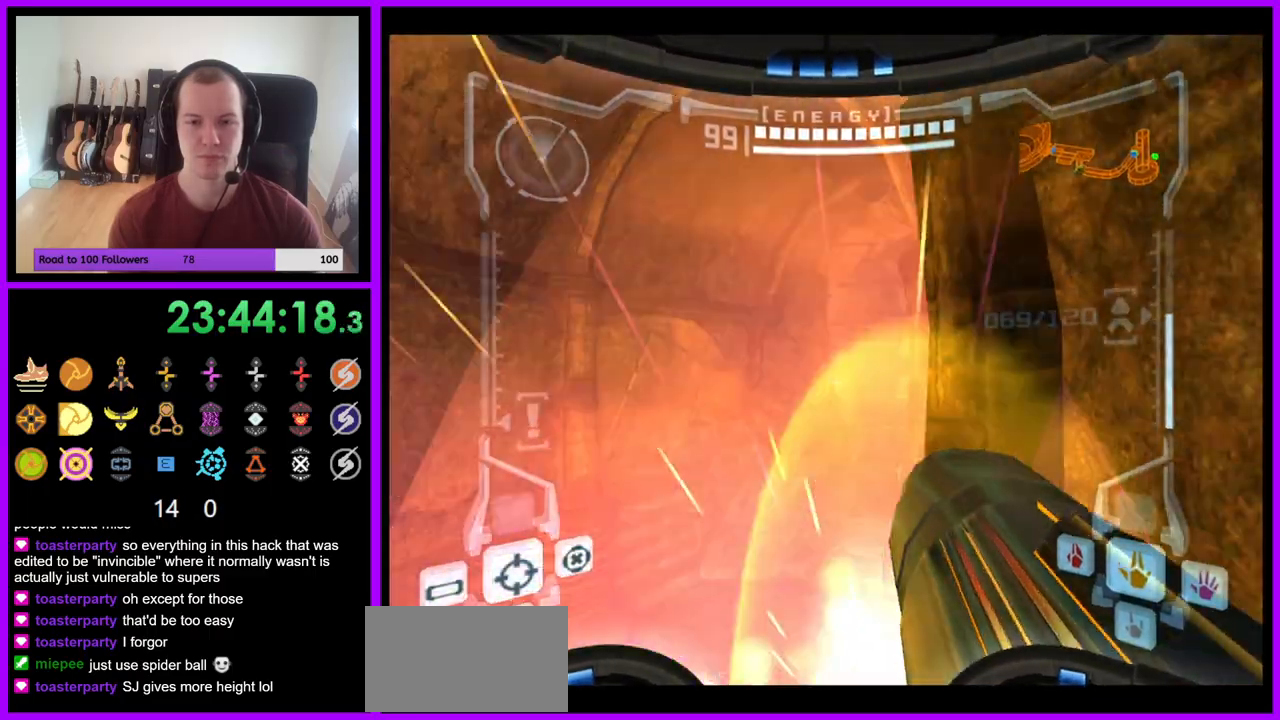
{"buttons": [], "left_stick": "up", "right_stick": "center", "events": []}
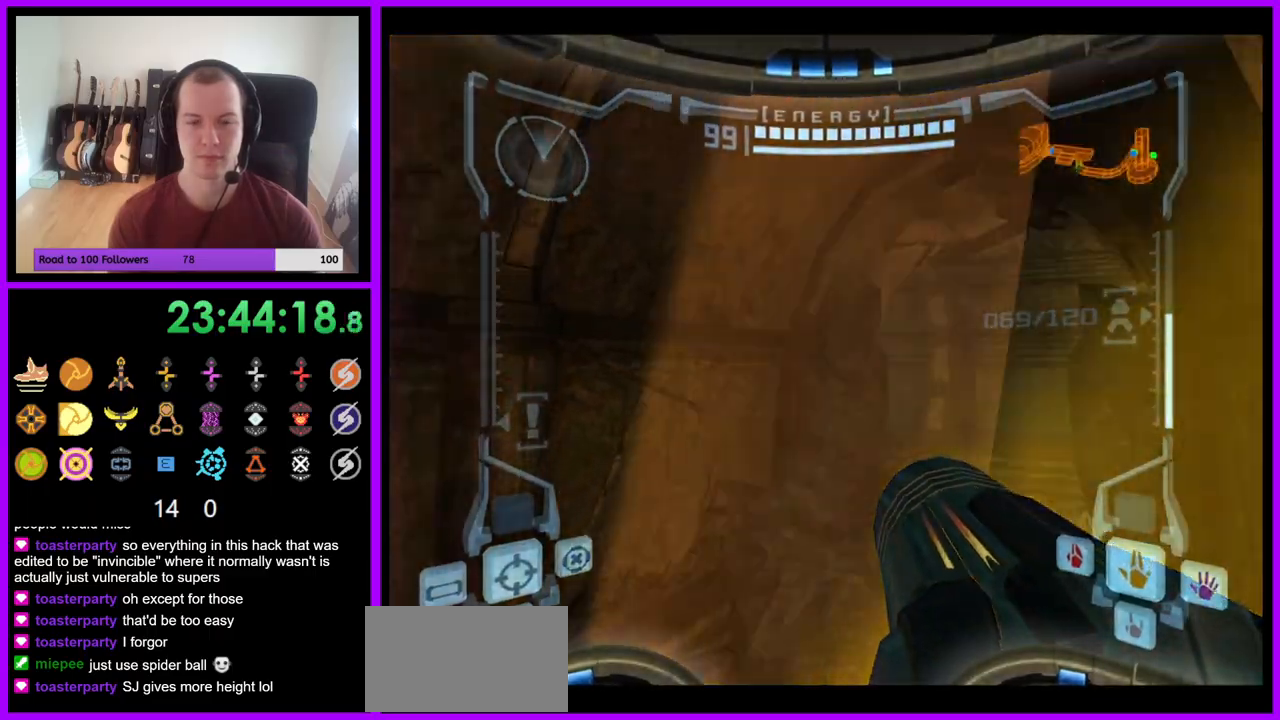
{"buttons": ["B", "L1"], "left_stick": "up-right", "right_stick": "center", "events": [[233, "L1", "down"], [250, "left_stick", "up-right"], [467, "B", "down"]]}
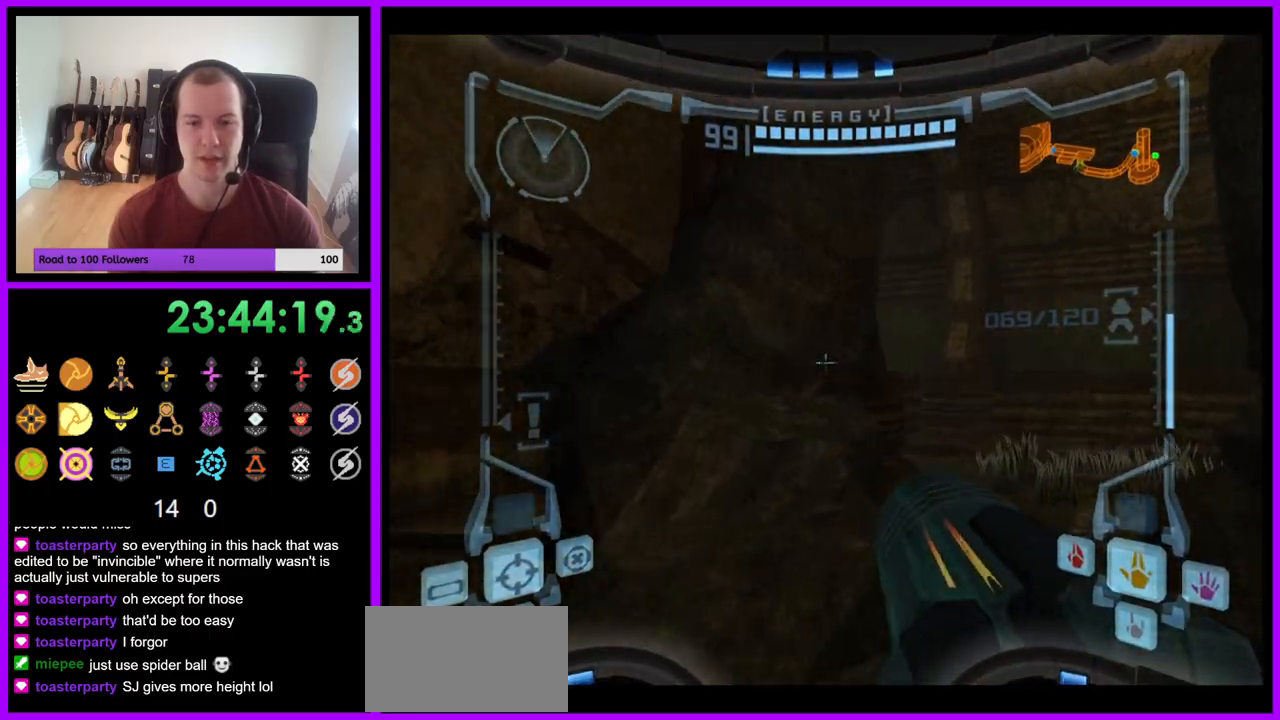
{"buttons": [], "left_stick": "up-left", "right_stick": "center", "events": [[117, "B", "up"], [200, "L1", "up"], [233, "left_stick", "up"], [333, "left_stick", "up-left"]]}
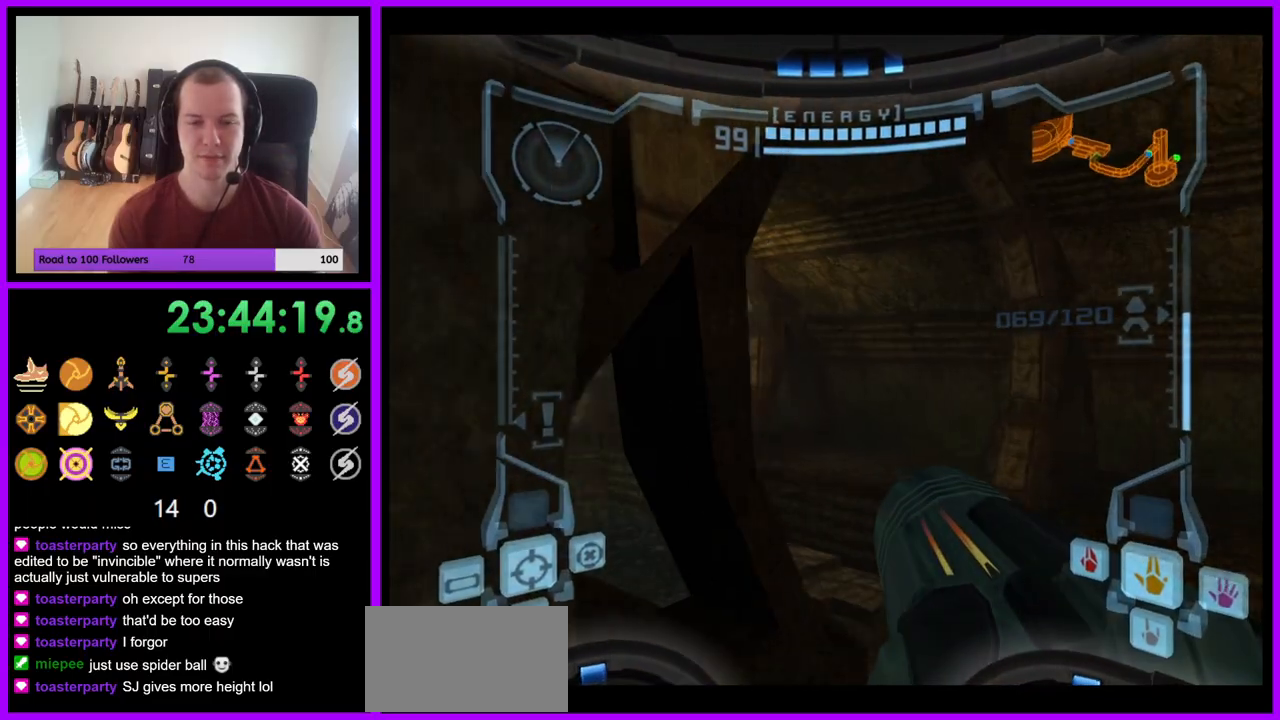
{"buttons": [], "left_stick": "up-left", "right_stick": "center", "events": []}
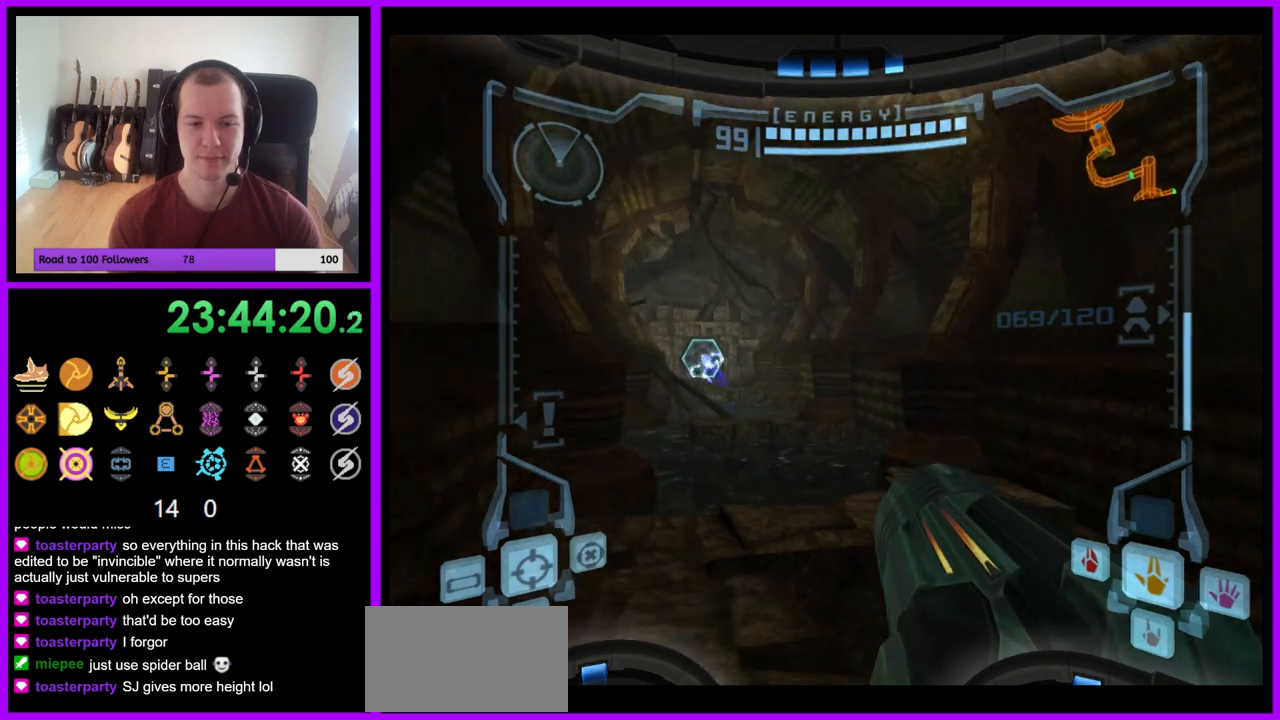
{"buttons": ["L1"], "left_stick": "up", "right_stick": "center", "events": [[167, "left_stick", "up"], [183, "L1", "down"]]}
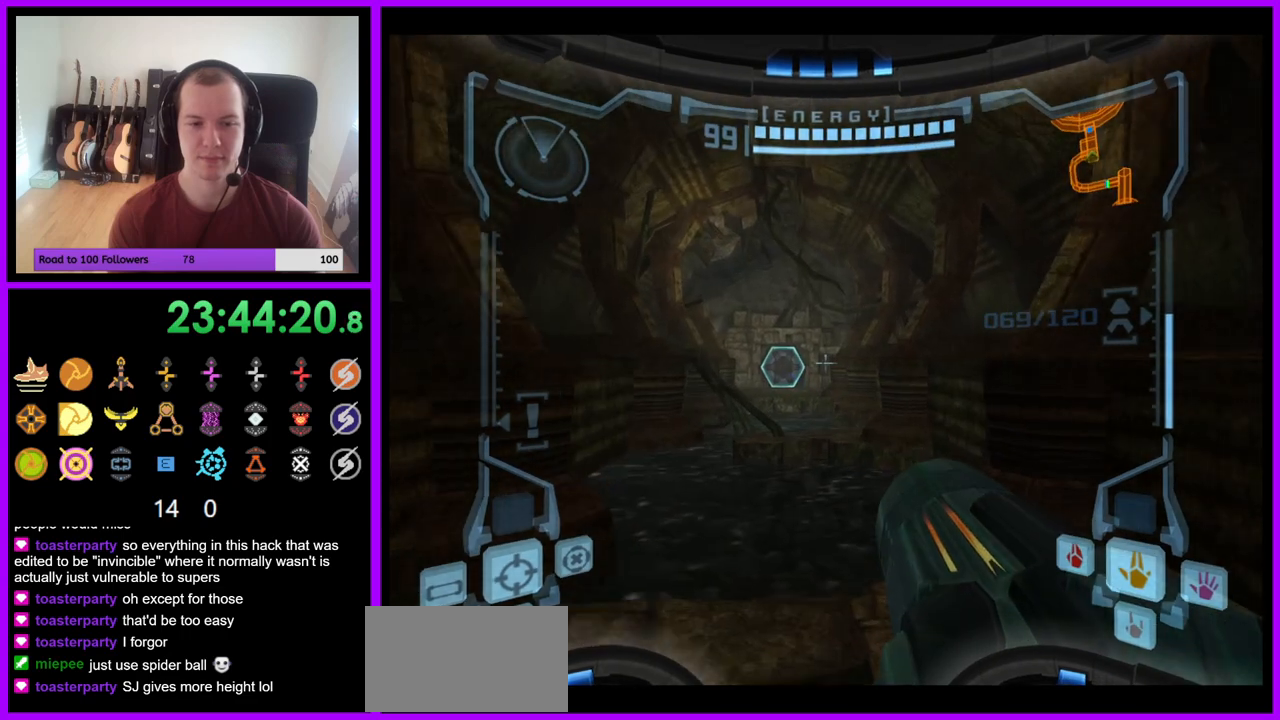
{"buttons": ["B", "L1"], "left_stick": "up", "right_stick": "center", "events": [[433, "B", "down"]]}
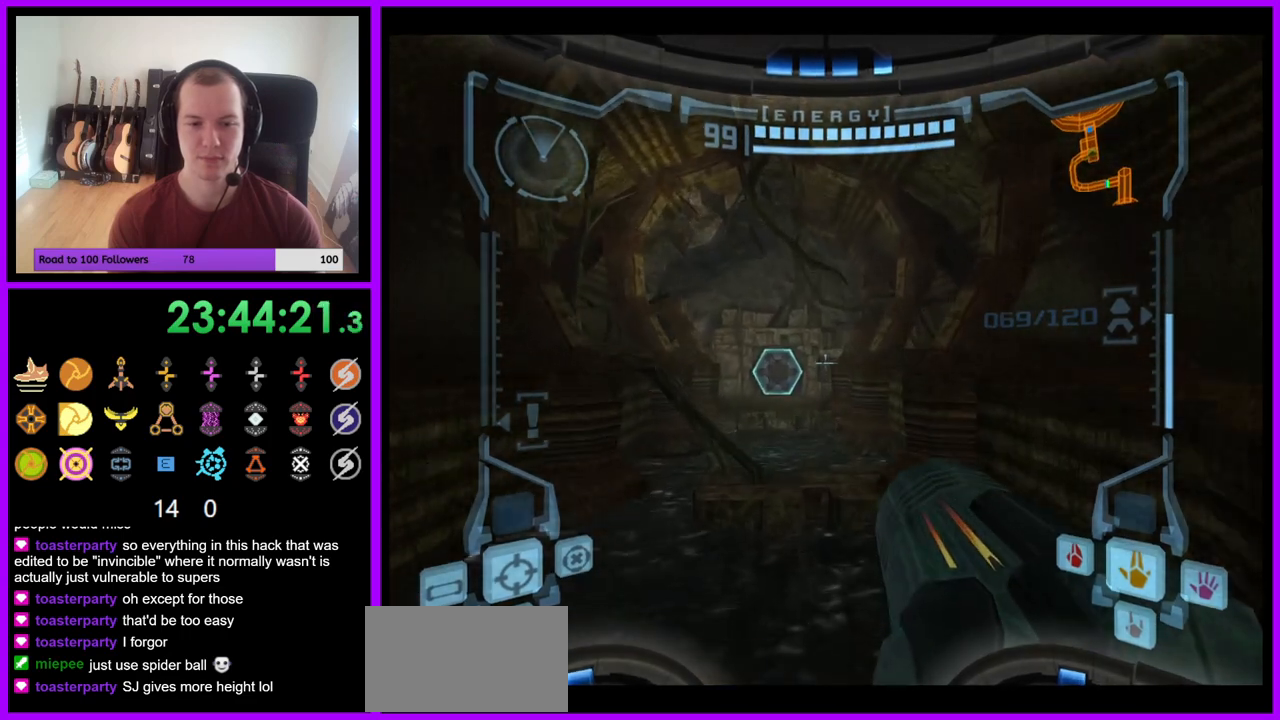
{"buttons": [], "left_stick": "up", "right_stick": "center", "events": [[67, "B", "up"], [283, "L1", "up"]]}
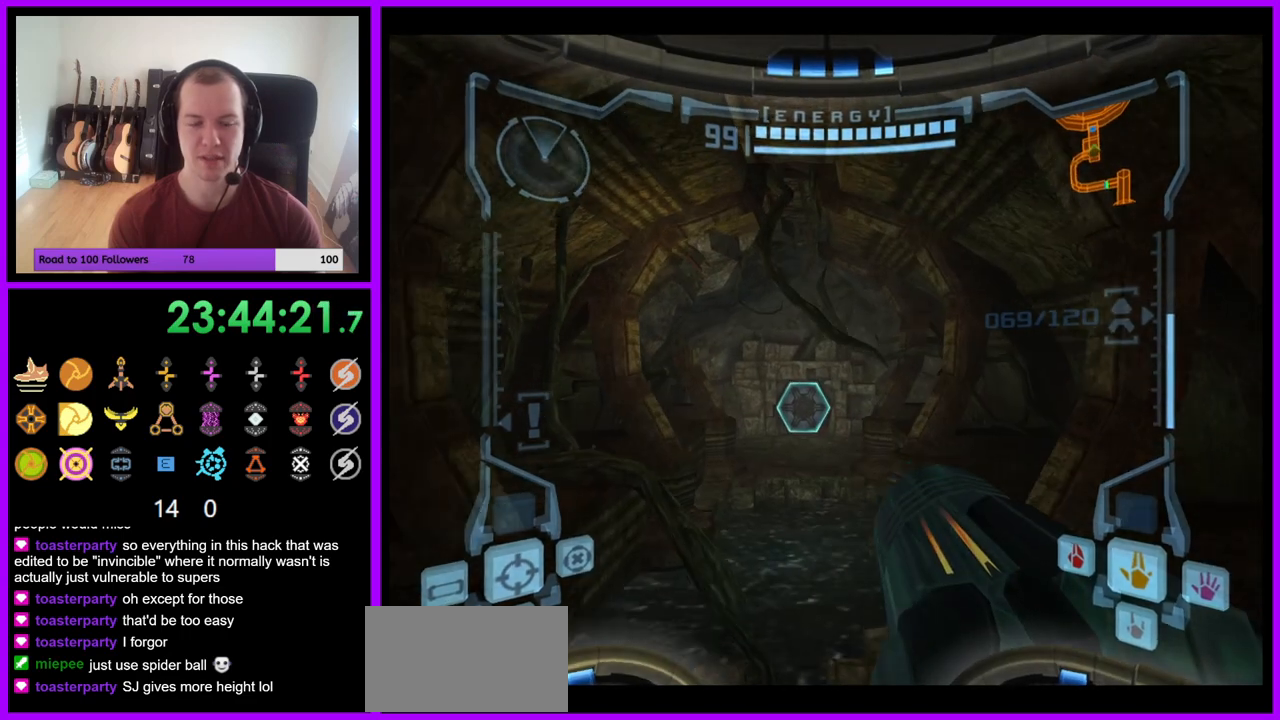
{"buttons": [], "left_stick": "up", "right_stick": "center", "events": []}
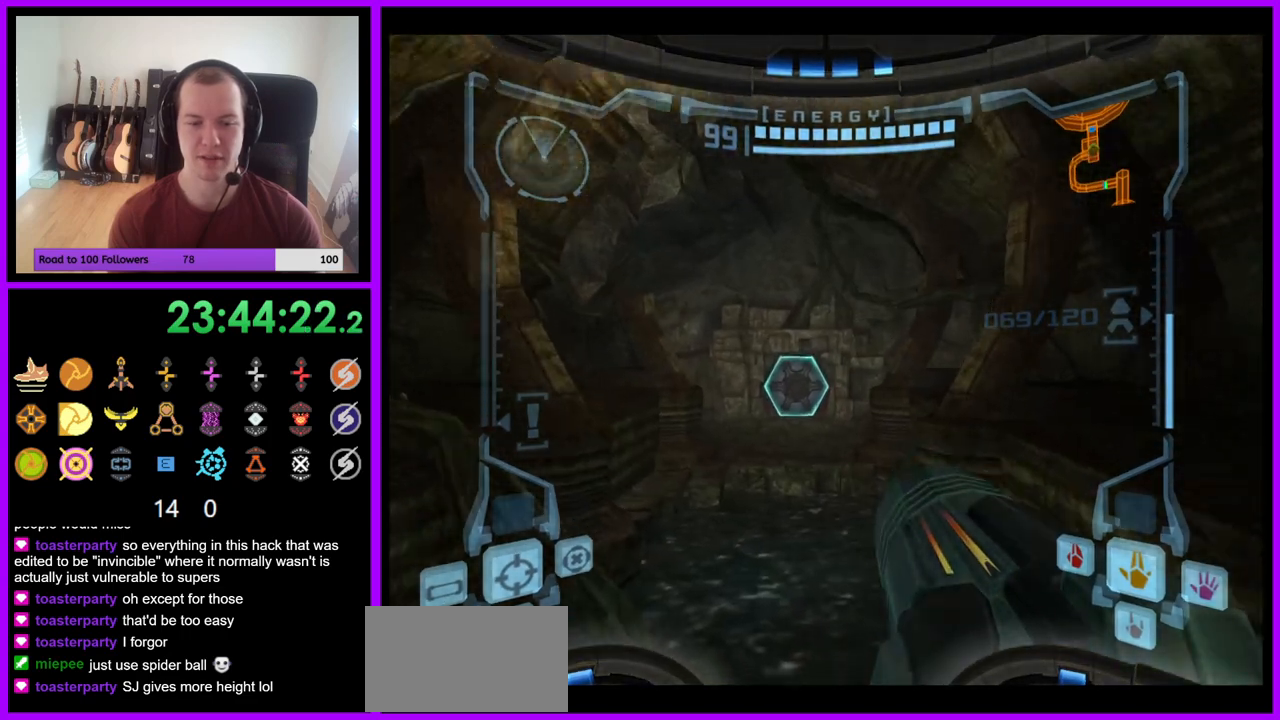
{"buttons": ["L1"], "left_stick": "up-left", "right_stick": "center", "events": [[267, "L1", "down"], [300, "left_stick", "up-left"], [383, "B", "down"], [467, "B", "up"]]}
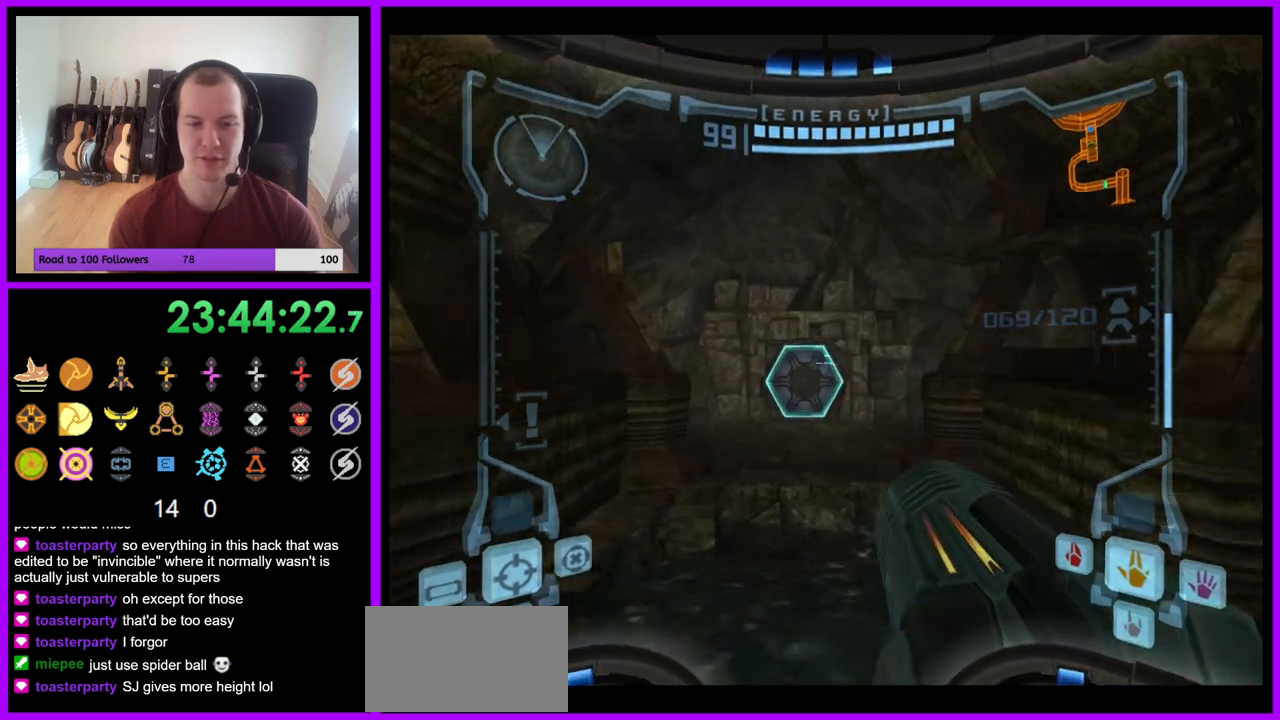
{"buttons": ["L1"], "left_stick": "up", "right_stick": "center", "events": [[83, "A", "down"], [150, "A", "up"], [233, "left_stick", "up"]]}
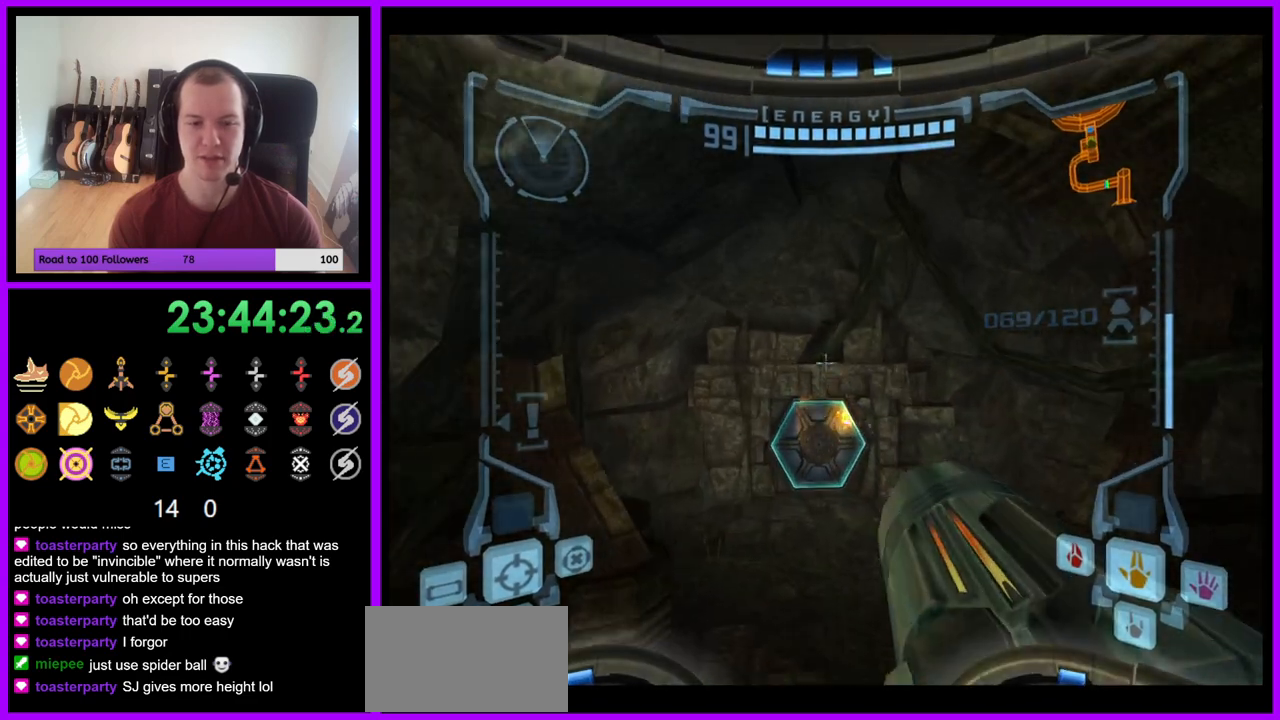
{"buttons": ["B", "L1"], "left_stick": "up", "right_stick": "center", "events": [[400, "B", "down"]]}
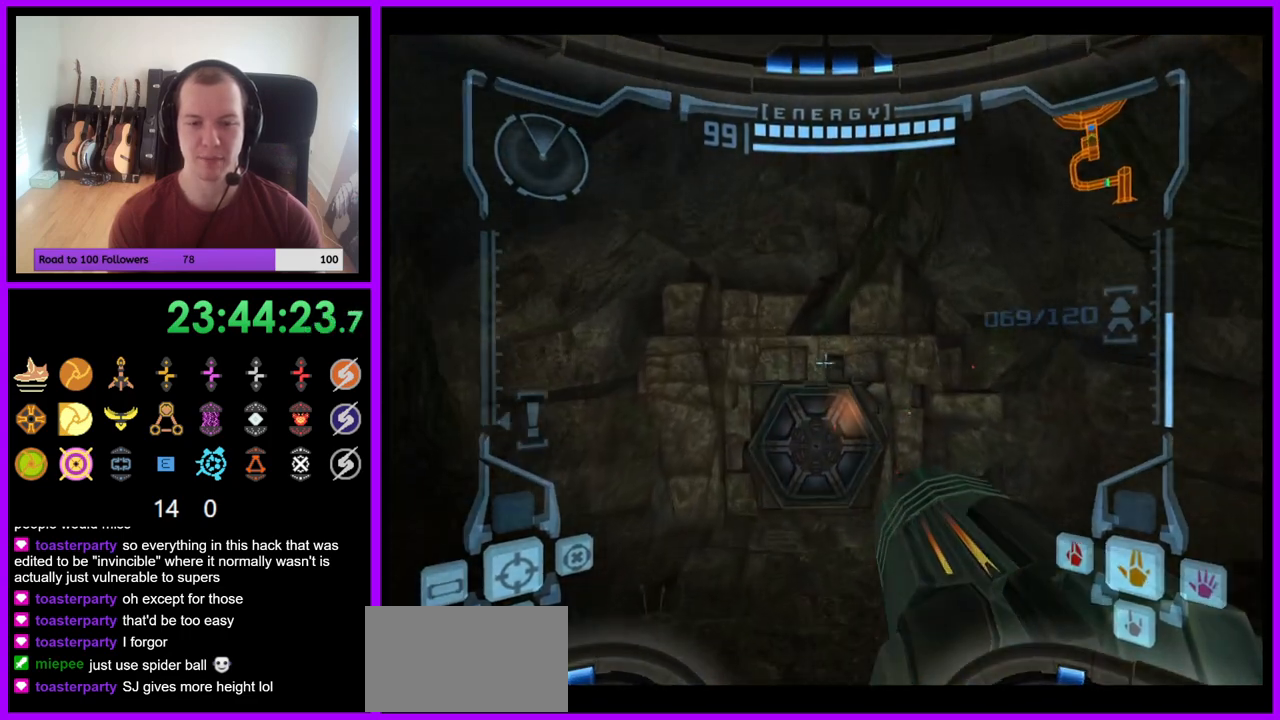
{"buttons": [], "left_stick": "up", "right_stick": "center", "events": [[17, "B", "up"], [117, "L1", "up"]]}
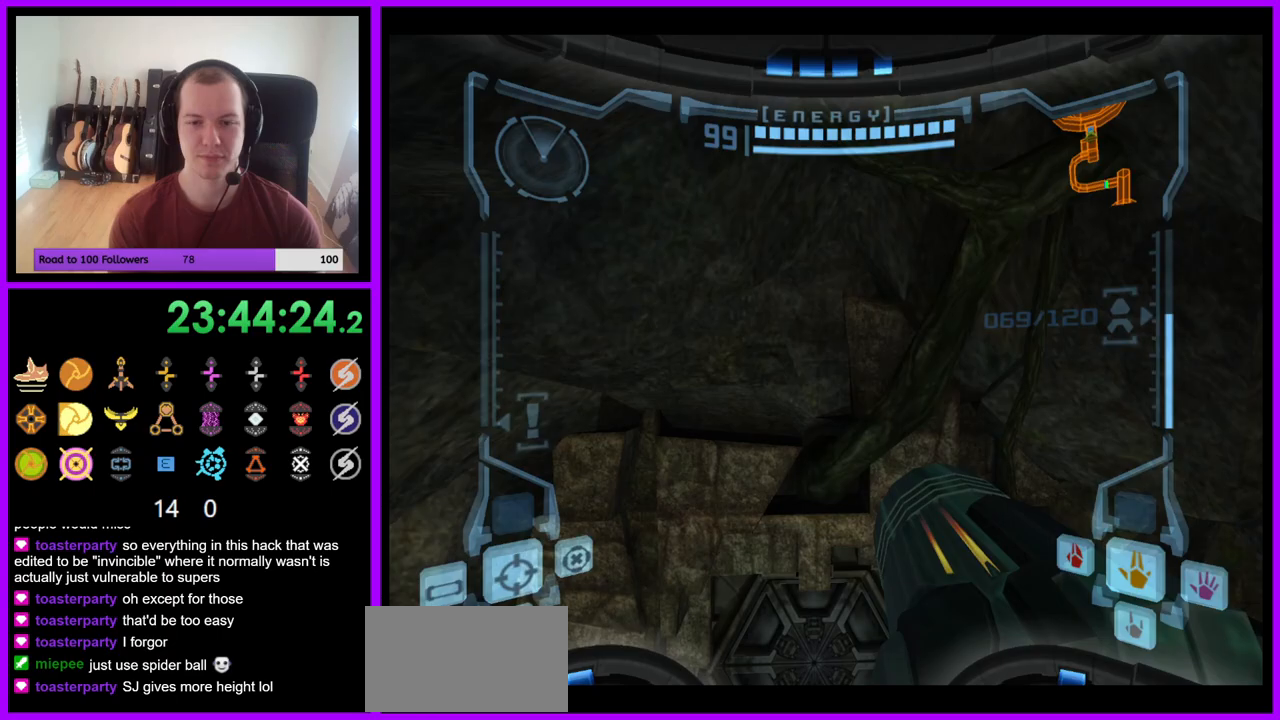
{"buttons": ["A"], "left_stick": "up", "right_stick": "center", "events": [[467, "A", "down"]]}
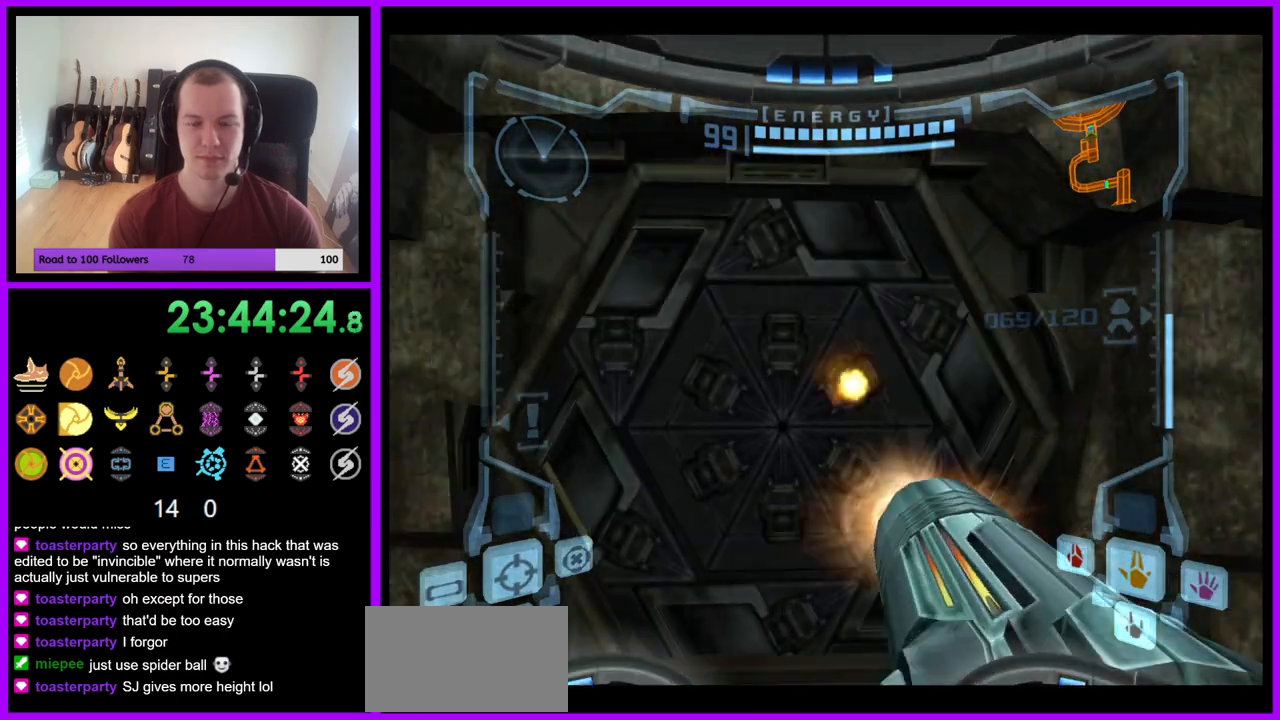
{"buttons": ["L1"], "left_stick": "up", "right_stick": "center", "events": [[17, "A", "up"], [133, "A", "down"], [133, "left_stick", "center"], [167, "A", "up"], [417, "left_stick", "up"], [433, "L1", "down"]]}
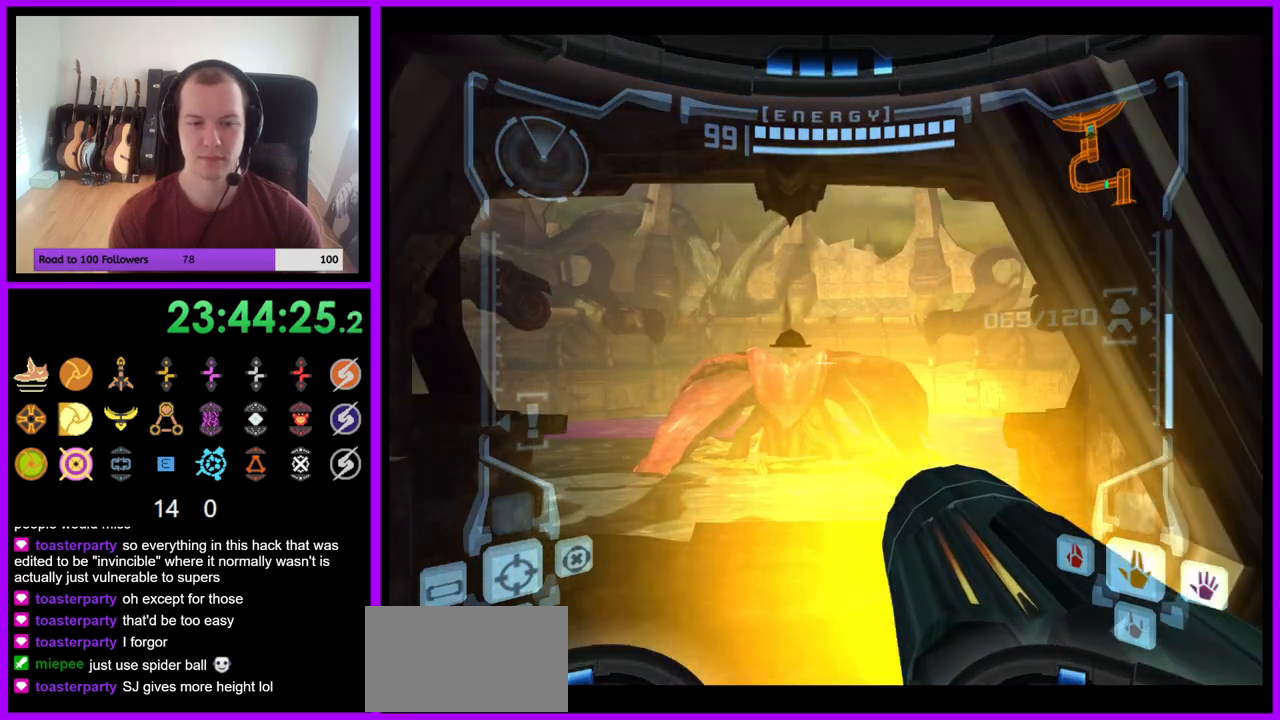
{"buttons": ["L1"], "left_stick": "center", "right_stick": "center", "events": [[367, "left_stick", "center"]]}
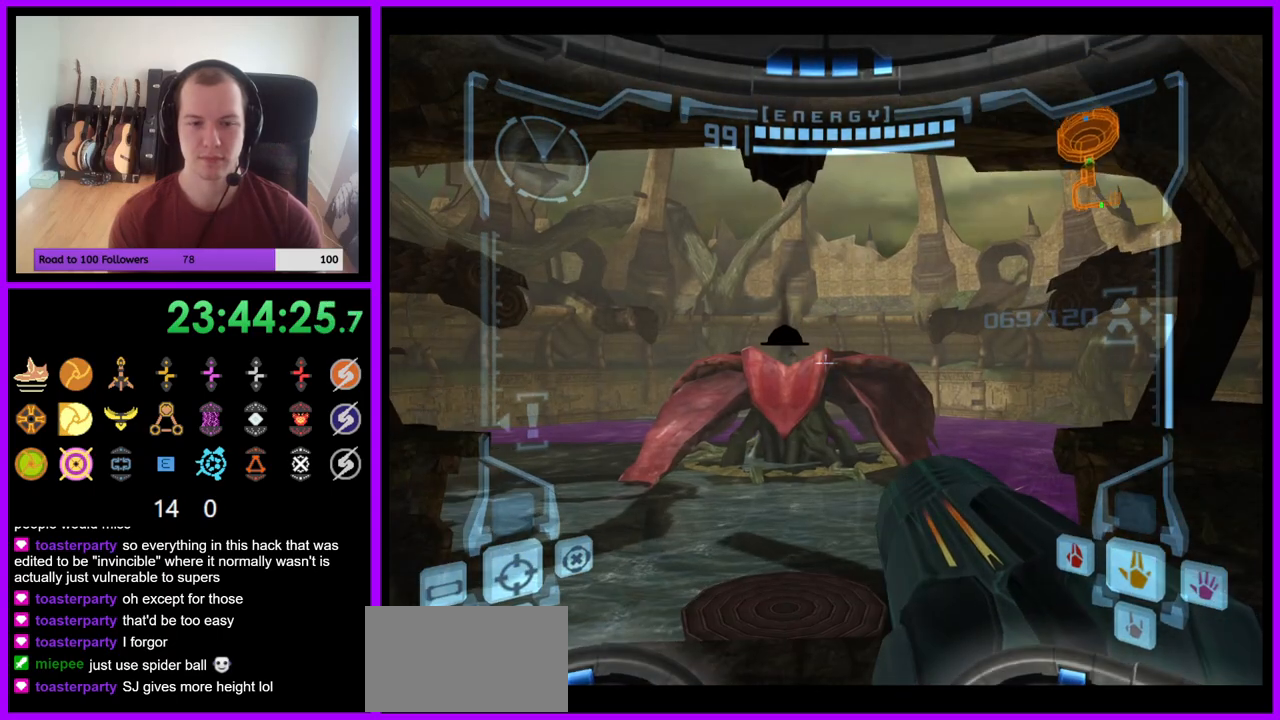
{"buttons": ["B", "L1"], "left_stick": "up", "right_stick": "center", "events": [[150, "left_stick", "up"], [467, "B", "down"]]}
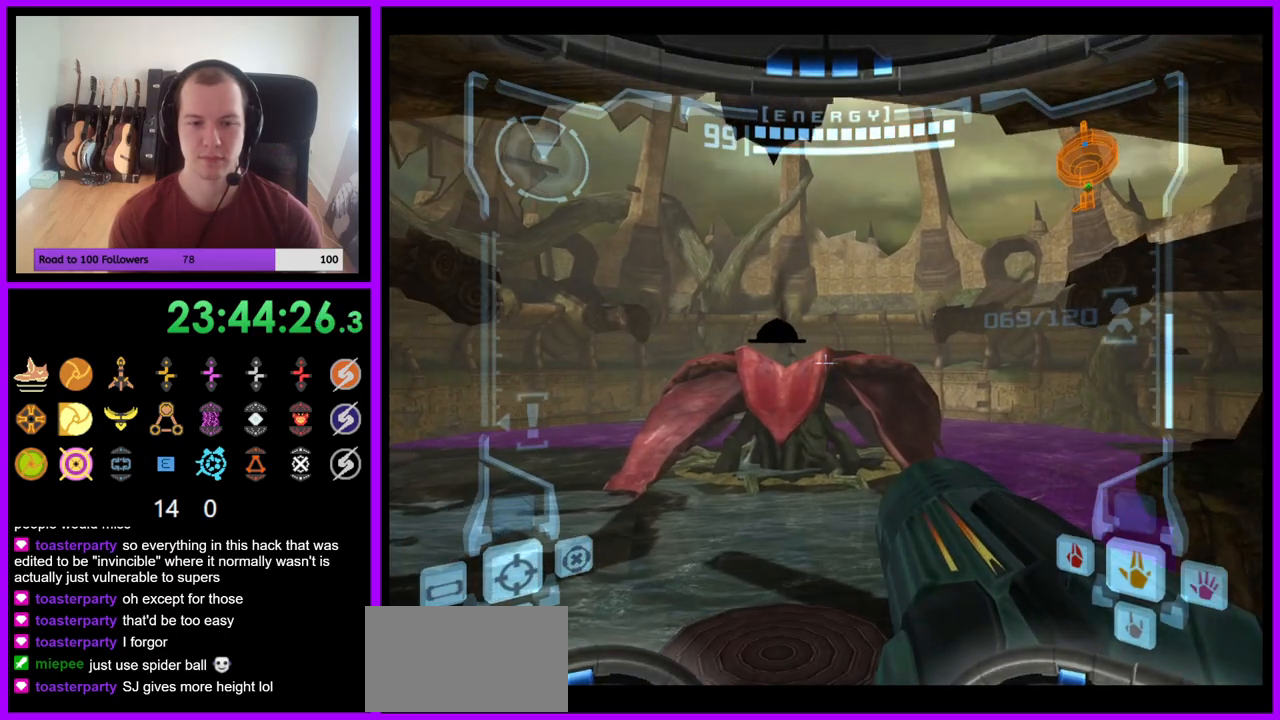
{"buttons": [], "left_stick": "up", "right_stick": "center", "events": [[67, "B", "up"], [217, "L1", "up"]]}
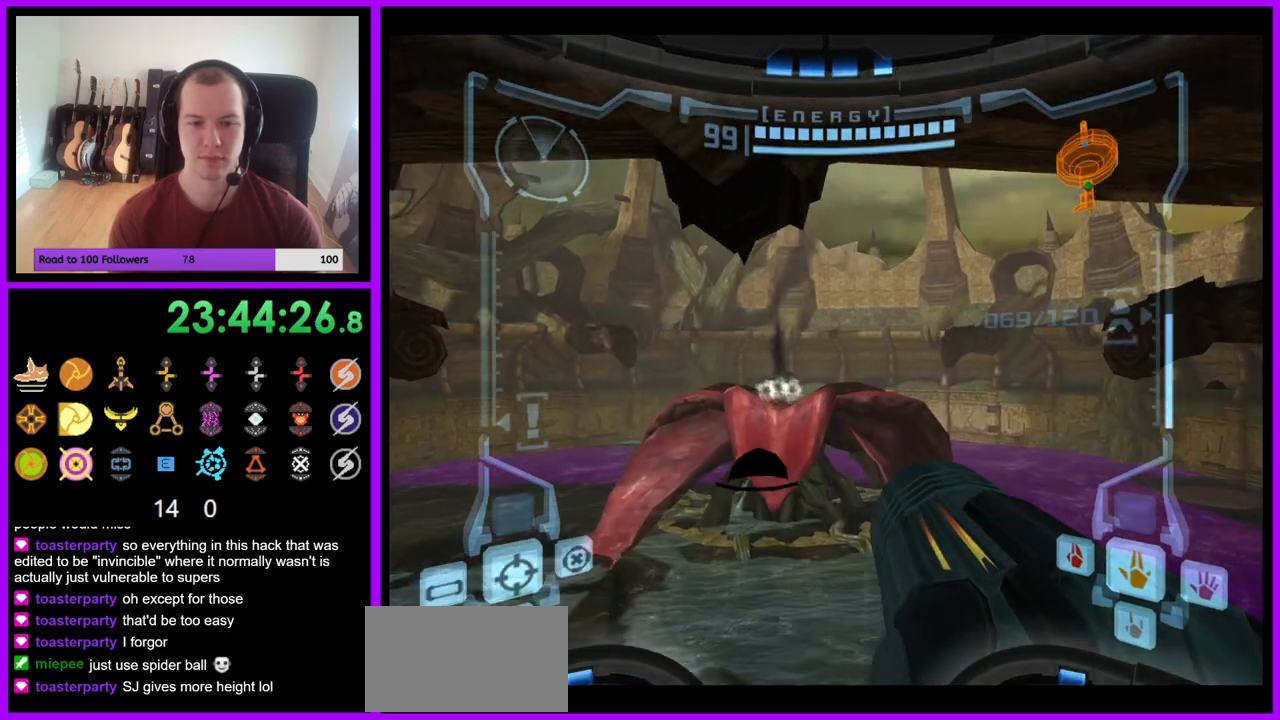
{"buttons": [], "left_stick": "up", "right_stick": "center", "events": []}
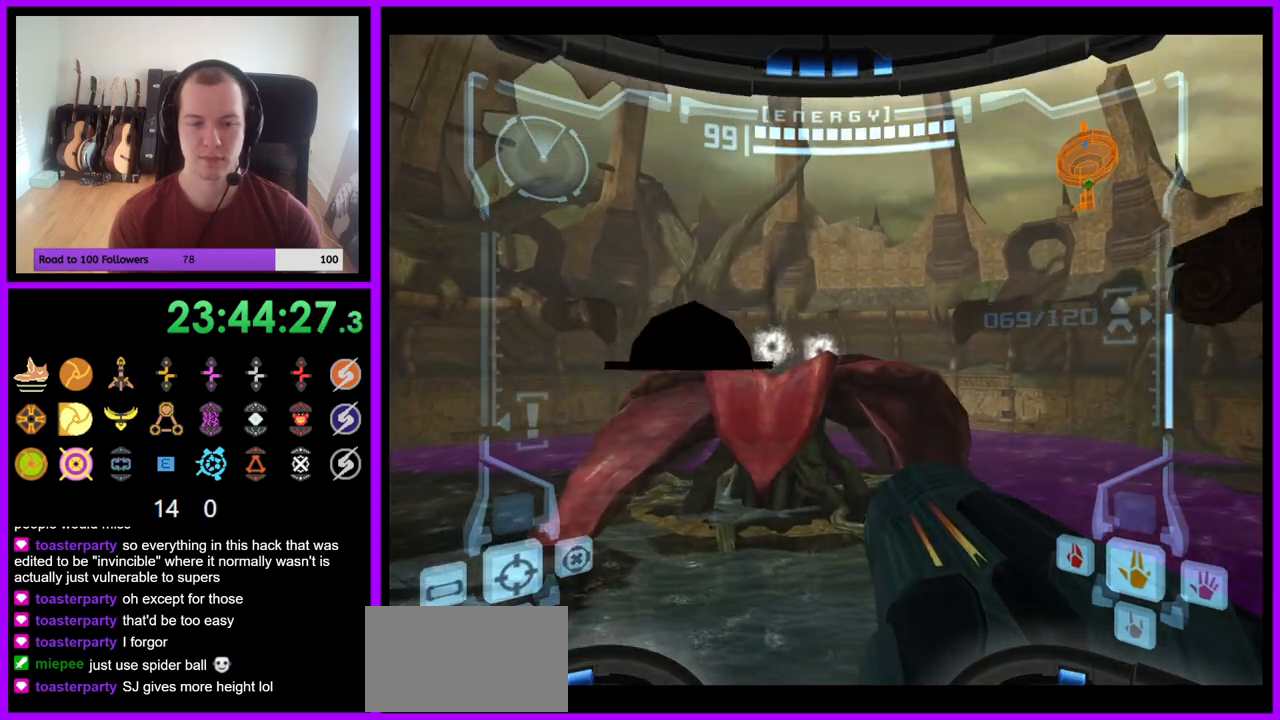
{"buttons": [], "left_stick": "down-right", "right_stick": "center", "events": [[350, "left_stick", "center"], [500, "left_stick", "down-right"]]}
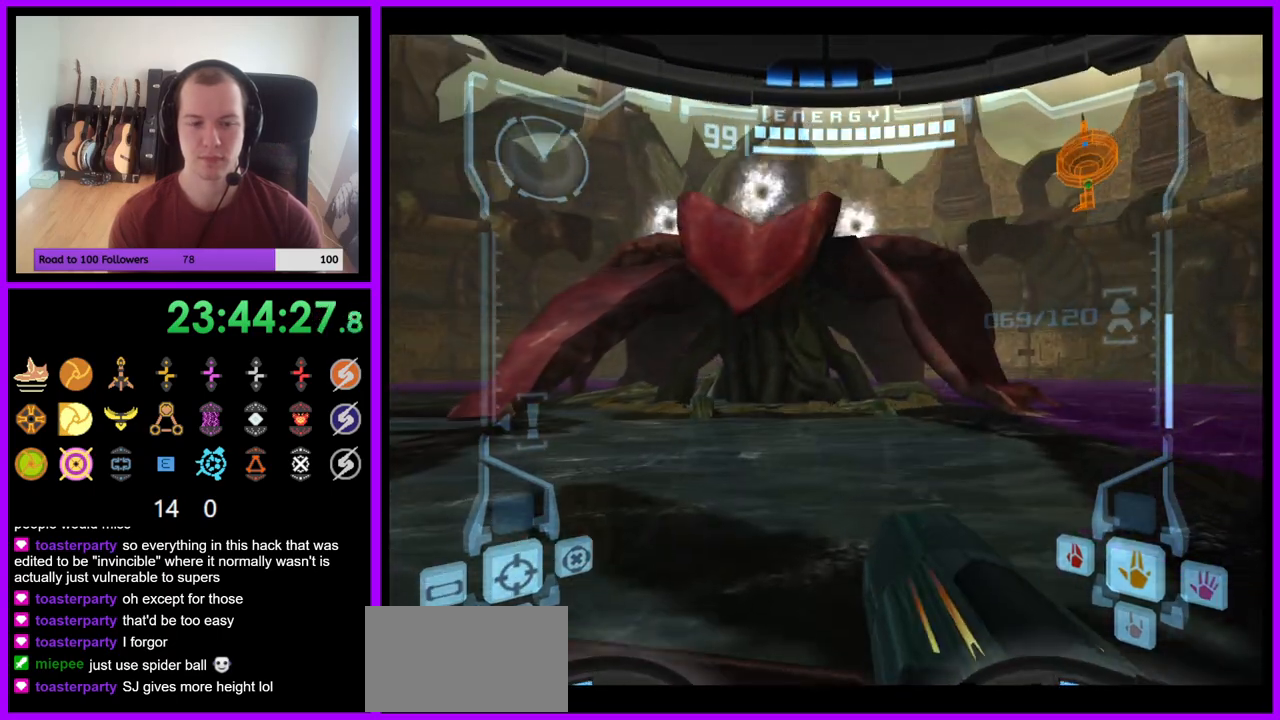
{"buttons": [], "left_stick": "center", "right_stick": "center", "events": [[133, "left_stick", "center"]]}